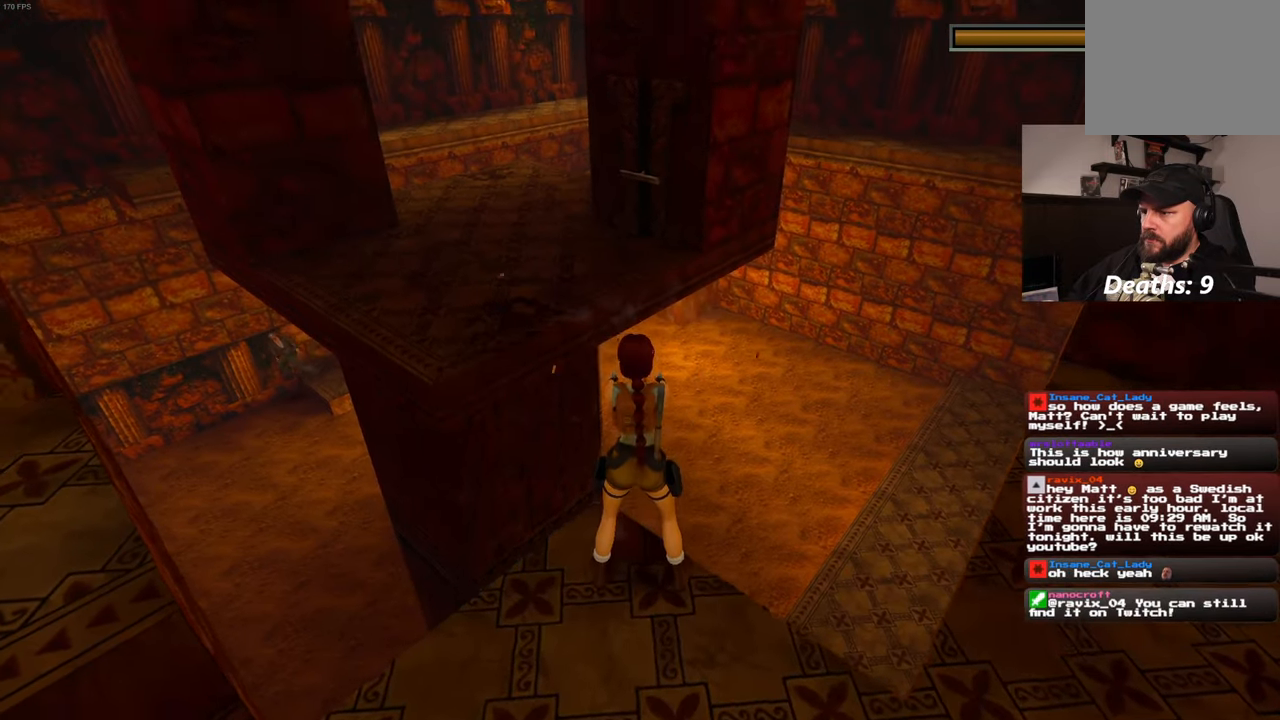
Gameplay with a controller (PlayStation layout); each line is a JSON object with the inputs held at the frame after it (dt_ms = milliseconds from this image to that frame). "events" lists button and stick changes between this image and that frame as [ms after this image, input, new state], when the widget could be followed in between. Not read: DPAD_LEFT L3 R2 R3.
{"dt_ms": 1000, "buttons": ["L2"], "left_stick": "center", "right_stick": "center"}
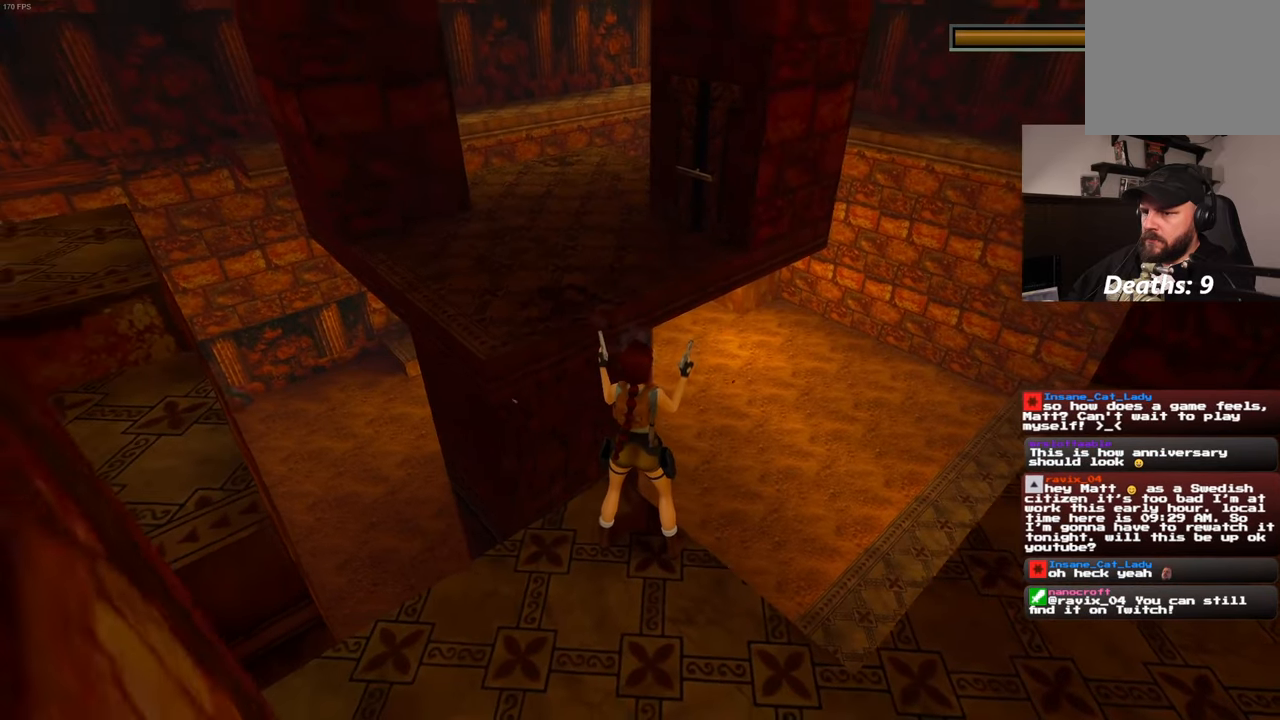
{"dt_ms": 500, "buttons": ["L2"], "left_stick": "center", "right_stick": "center", "events": []}
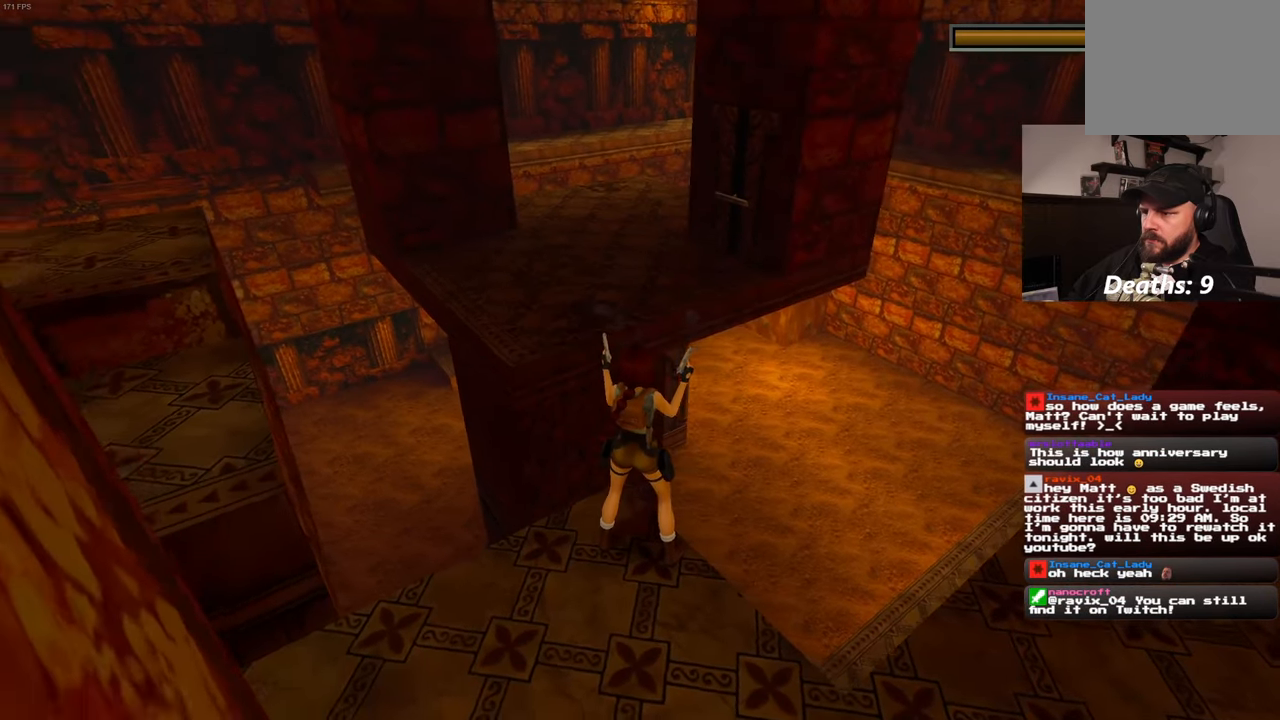
{"dt_ms": 500, "buttons": ["L2"], "left_stick": "center", "right_stick": "center", "events": []}
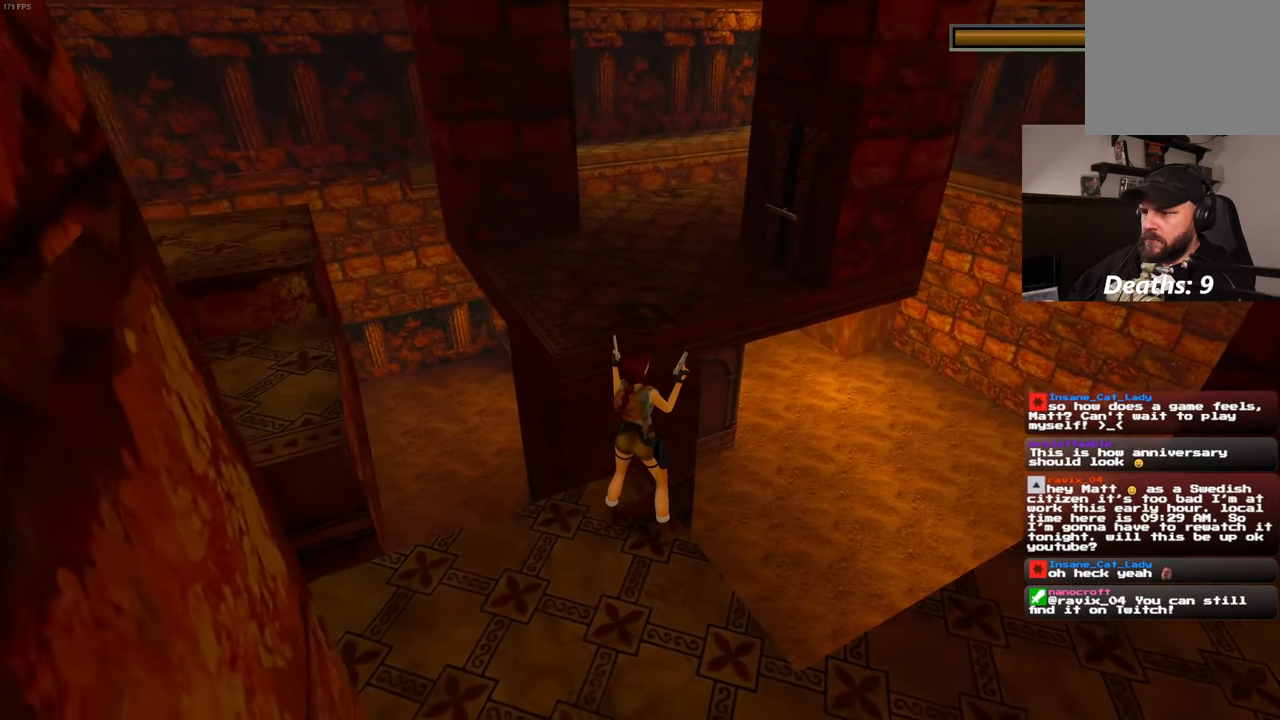
{"dt_ms": 500, "buttons": ["L2"], "left_stick": "center", "right_stick": "center", "events": []}
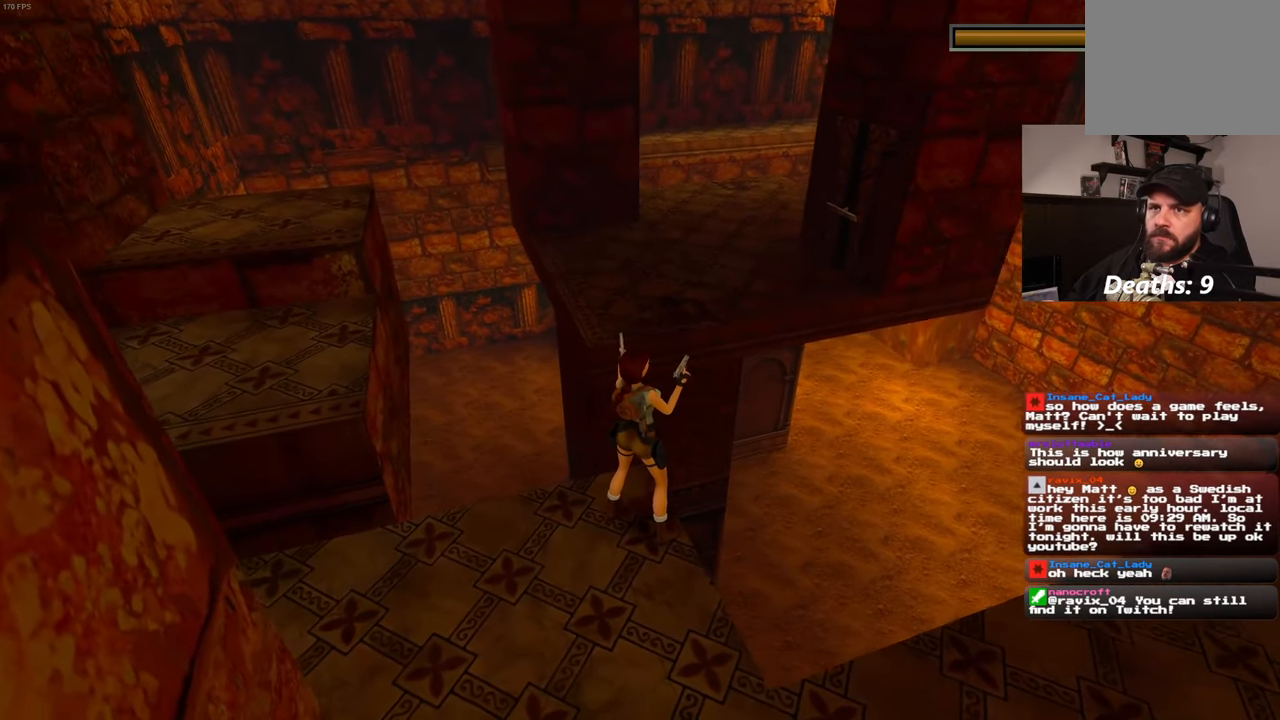
{"dt_ms": 500, "buttons": ["L2"], "left_stick": "center", "right_stick": "center", "events": []}
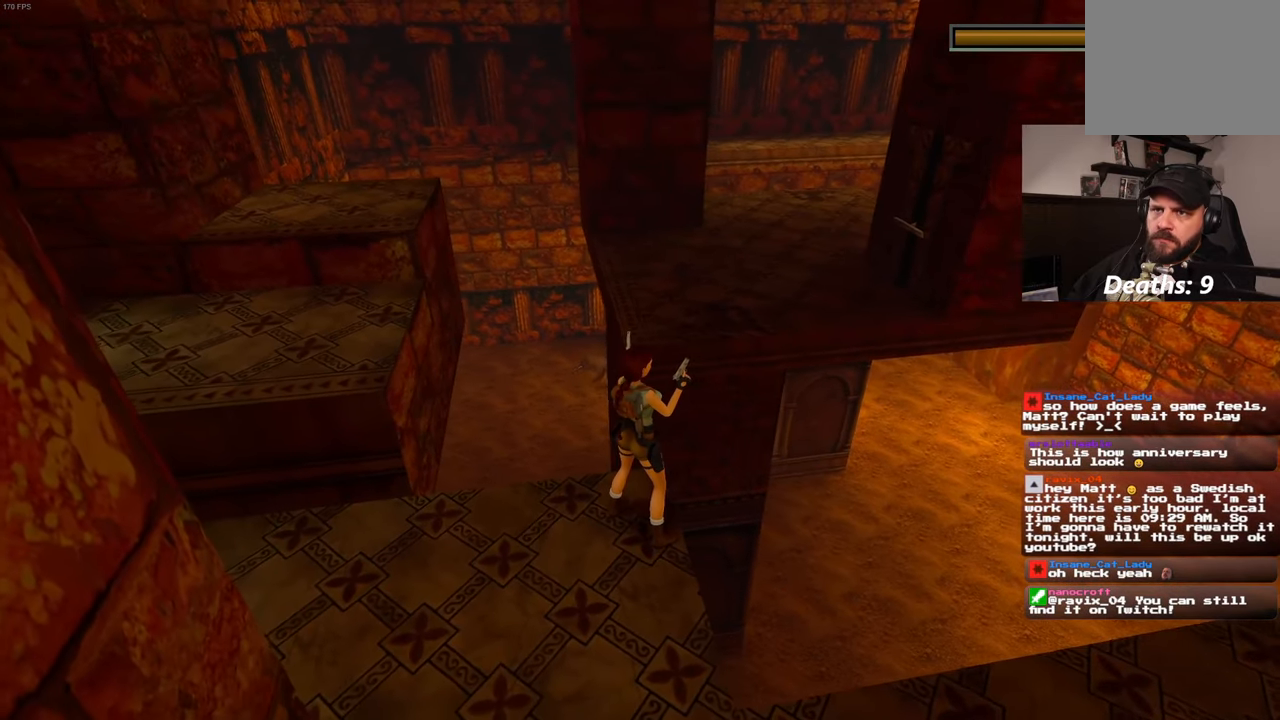
{"dt_ms": 500, "buttons": ["L2"], "left_stick": "center", "right_stick": "center", "events": []}
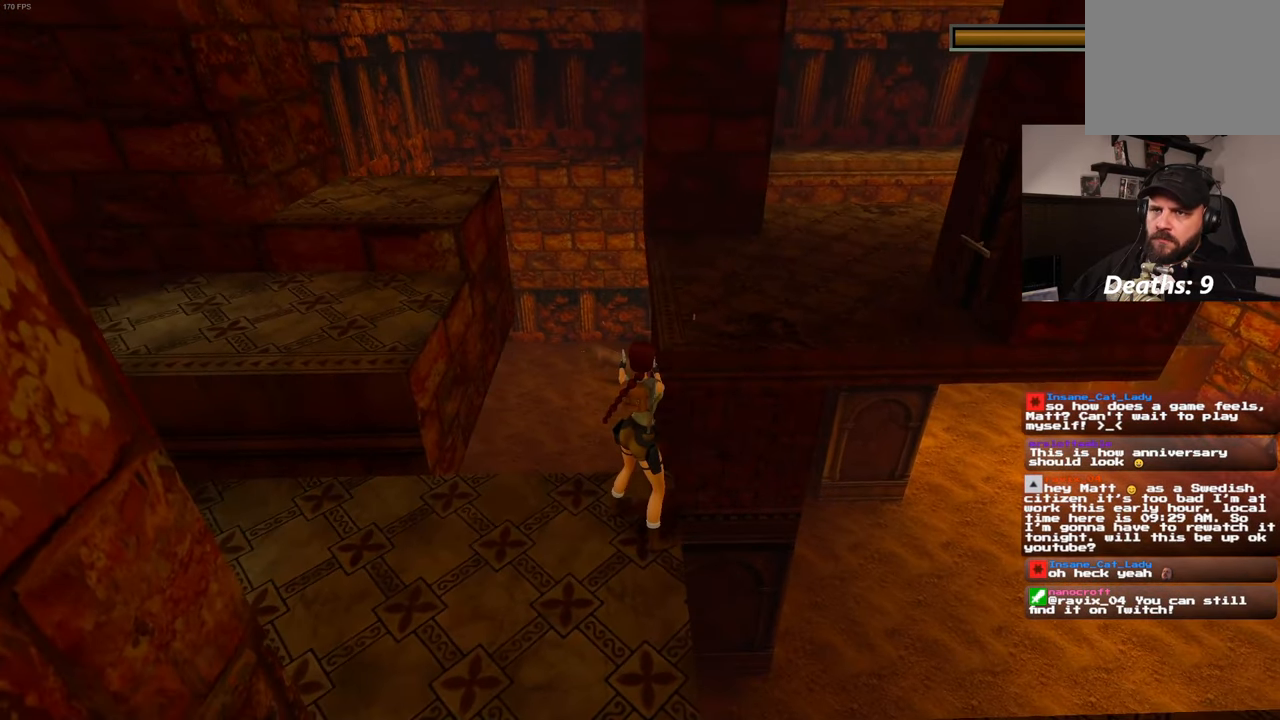
{"dt_ms": 500, "buttons": ["L2"], "left_stick": "center", "right_stick": "center", "events": []}
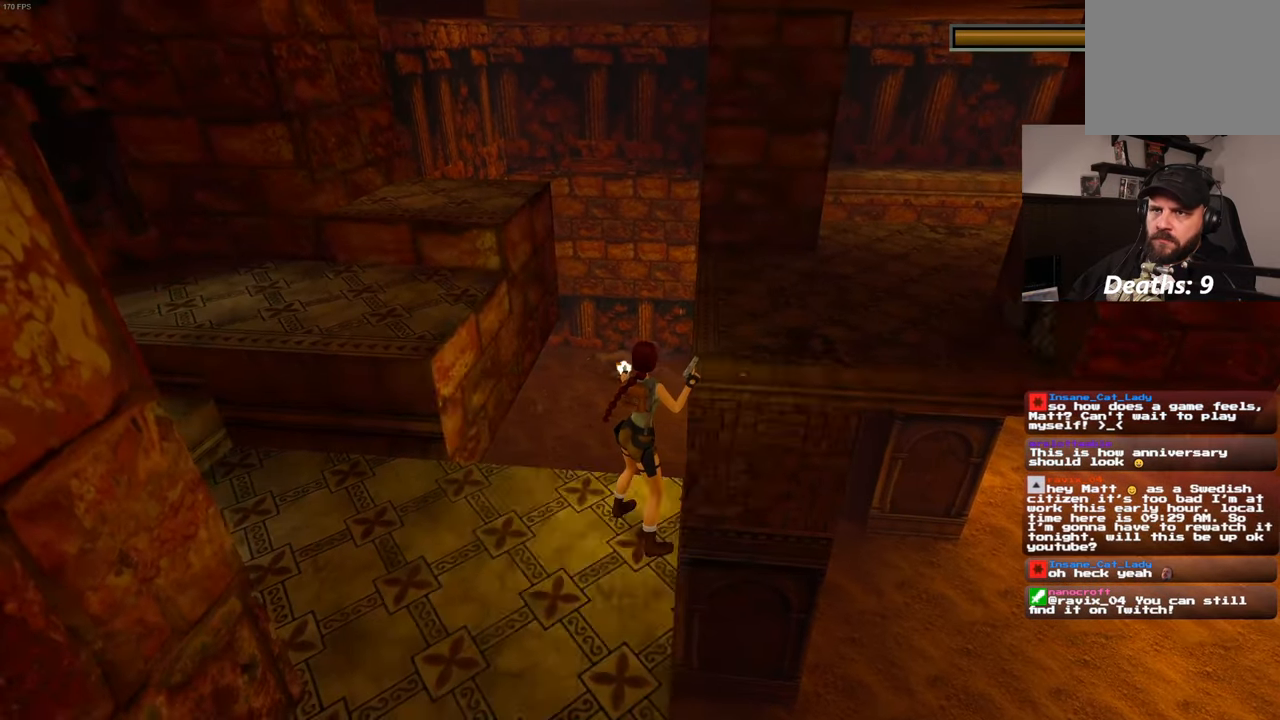
{"dt_ms": 500, "buttons": ["L2"], "left_stick": "center", "right_stick": "center", "events": []}
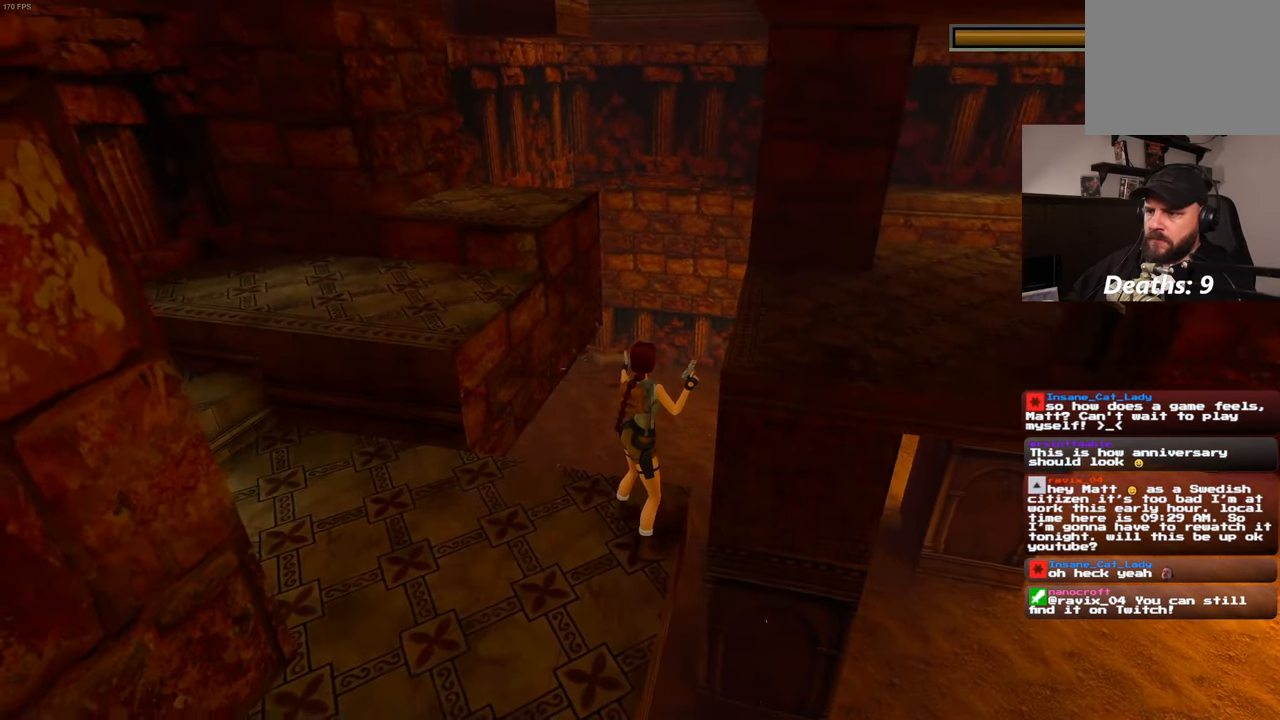
{"dt_ms": 500, "buttons": ["L2"], "left_stick": "center", "right_stick": "center", "events": []}
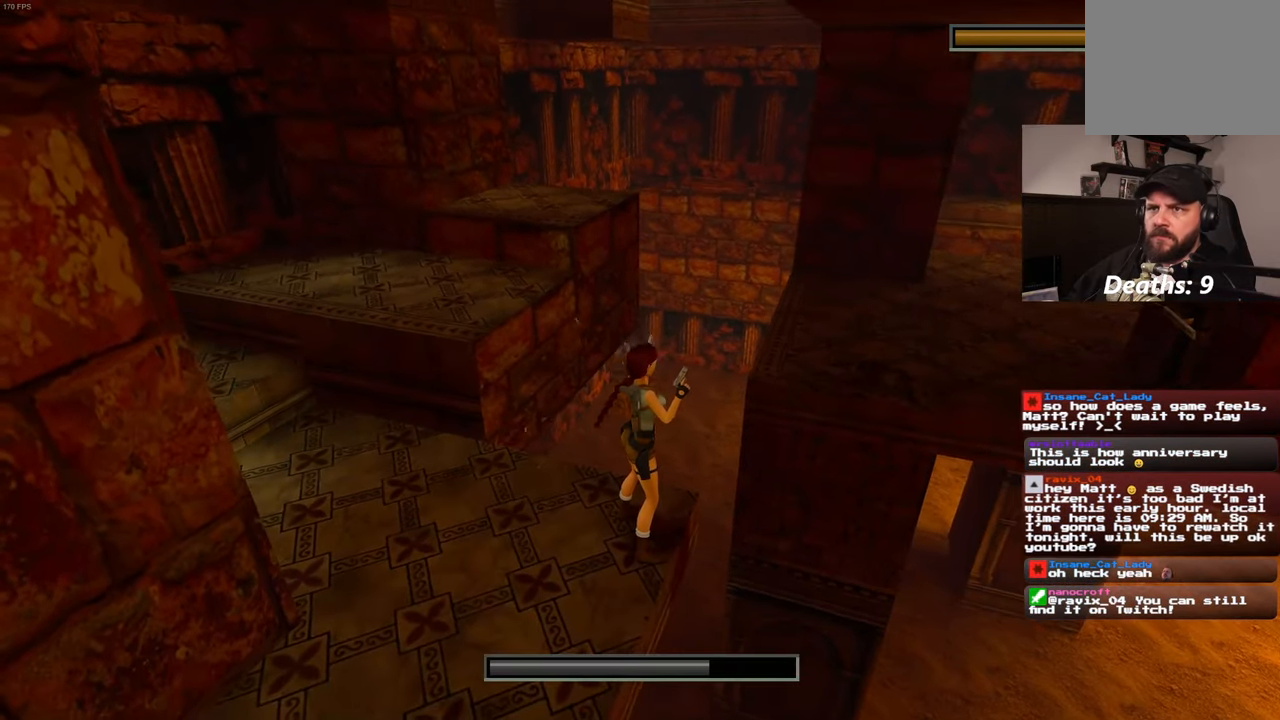
{"dt_ms": 500, "buttons": ["L2"], "left_stick": "center", "right_stick": "center", "events": []}
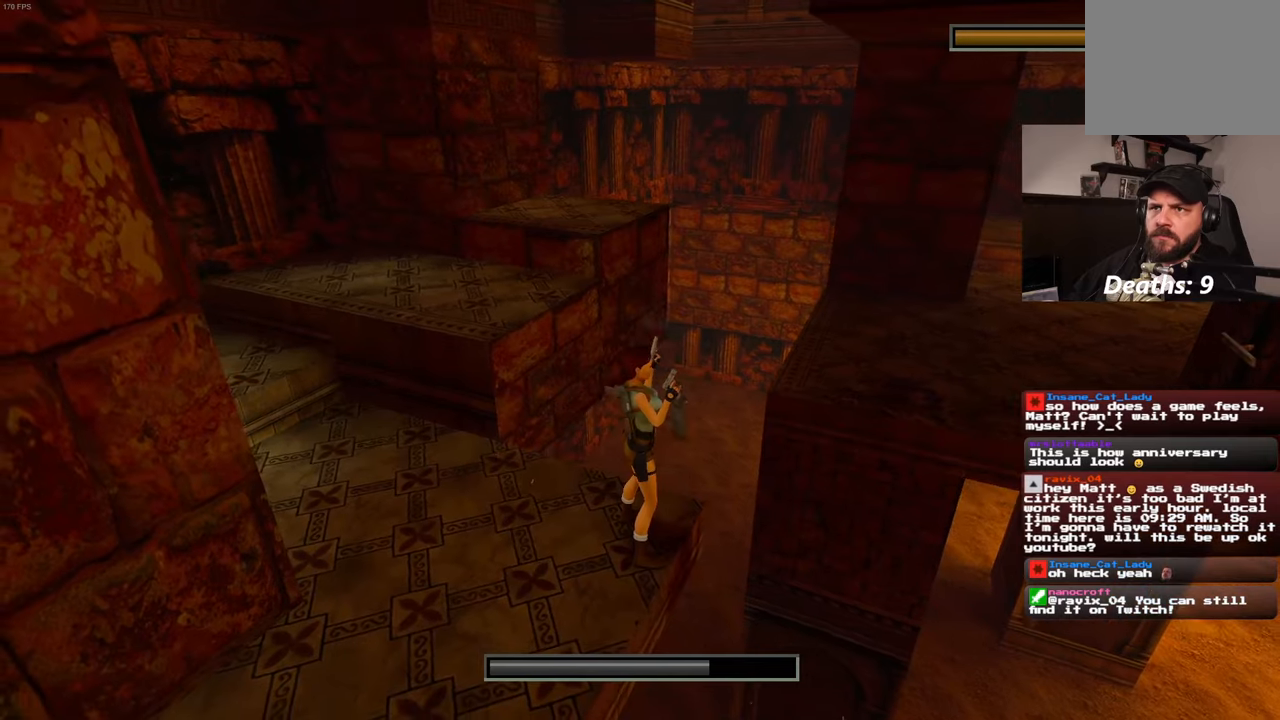
{"dt_ms": 500, "buttons": ["L2"], "left_stick": "center", "right_stick": "center", "events": []}
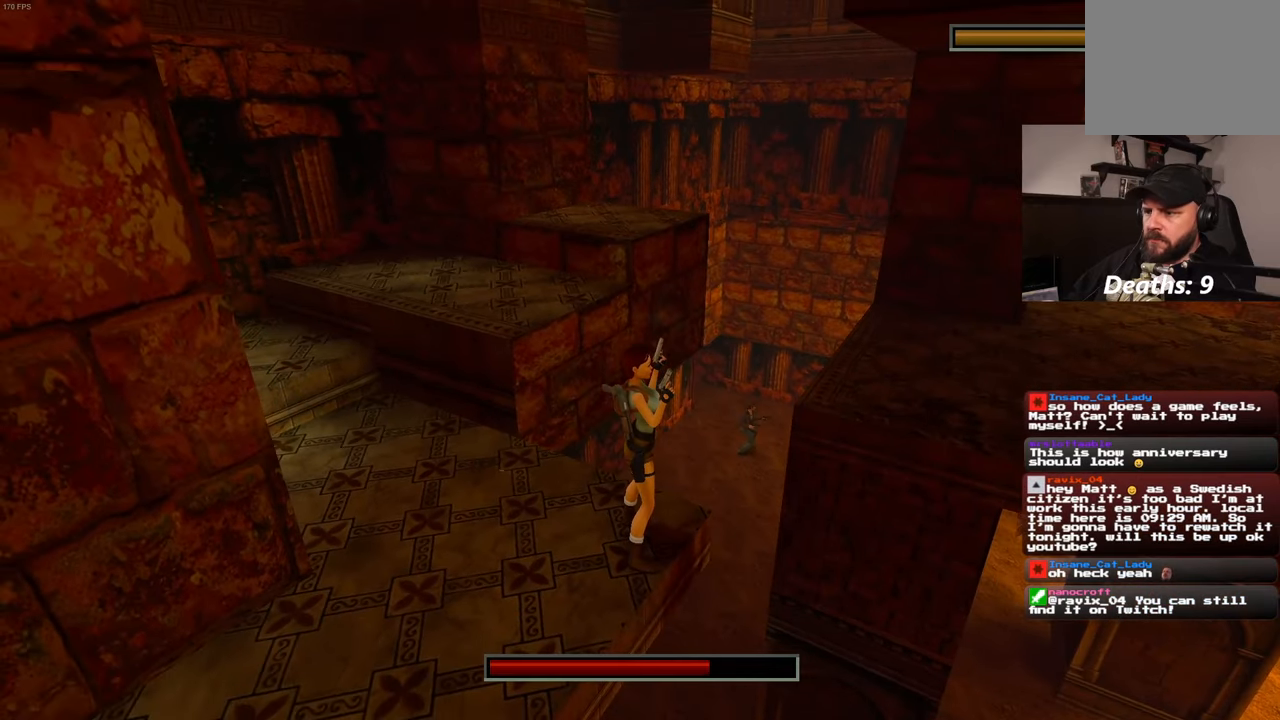
{"dt_ms": 500, "buttons": ["L2"], "left_stick": "center", "right_stick": "center", "events": []}
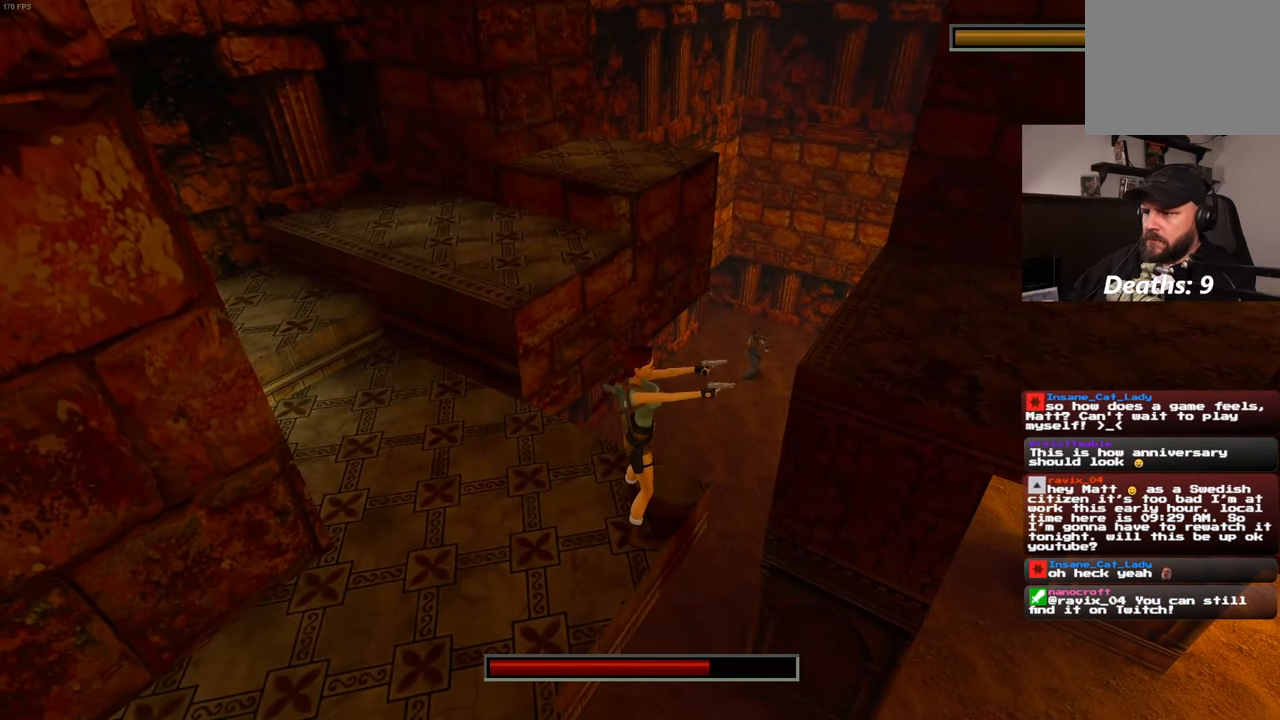
{"dt_ms": 500, "buttons": ["L2"], "left_stick": "center", "right_stick": "center", "events": []}
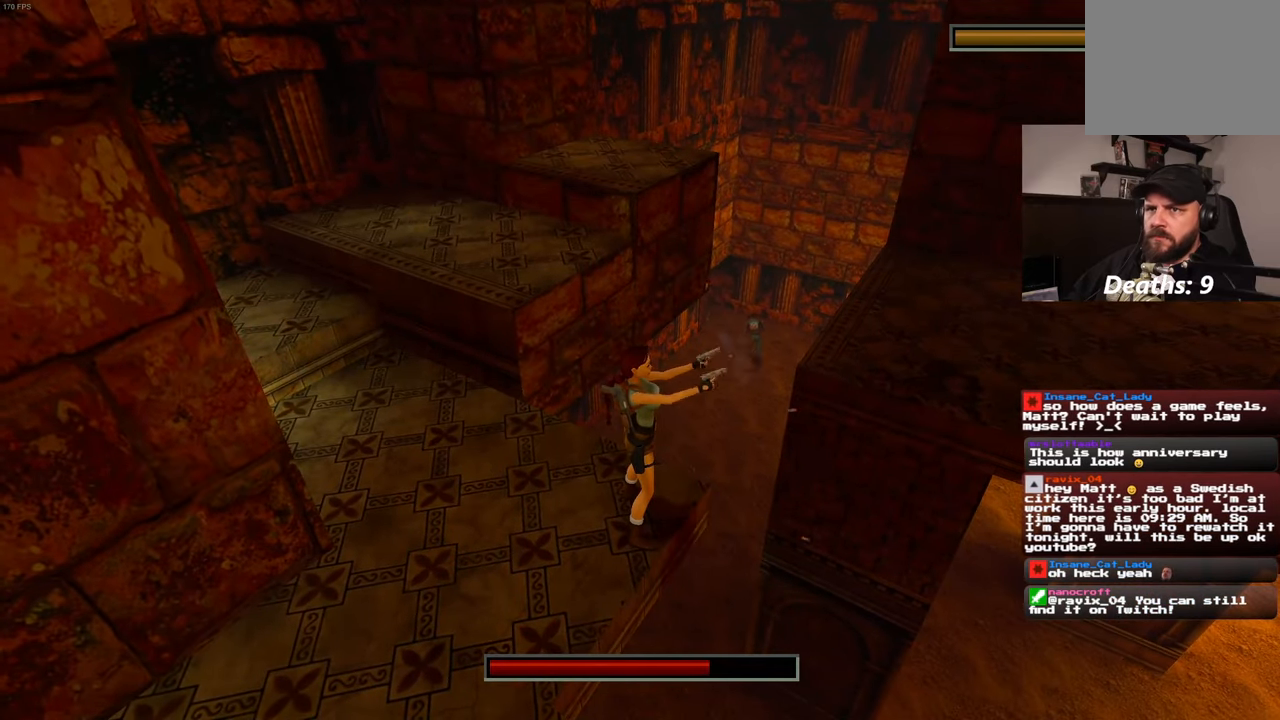
{"dt_ms": 500, "buttons": ["L2"], "left_stick": "center", "right_stick": "center", "events": []}
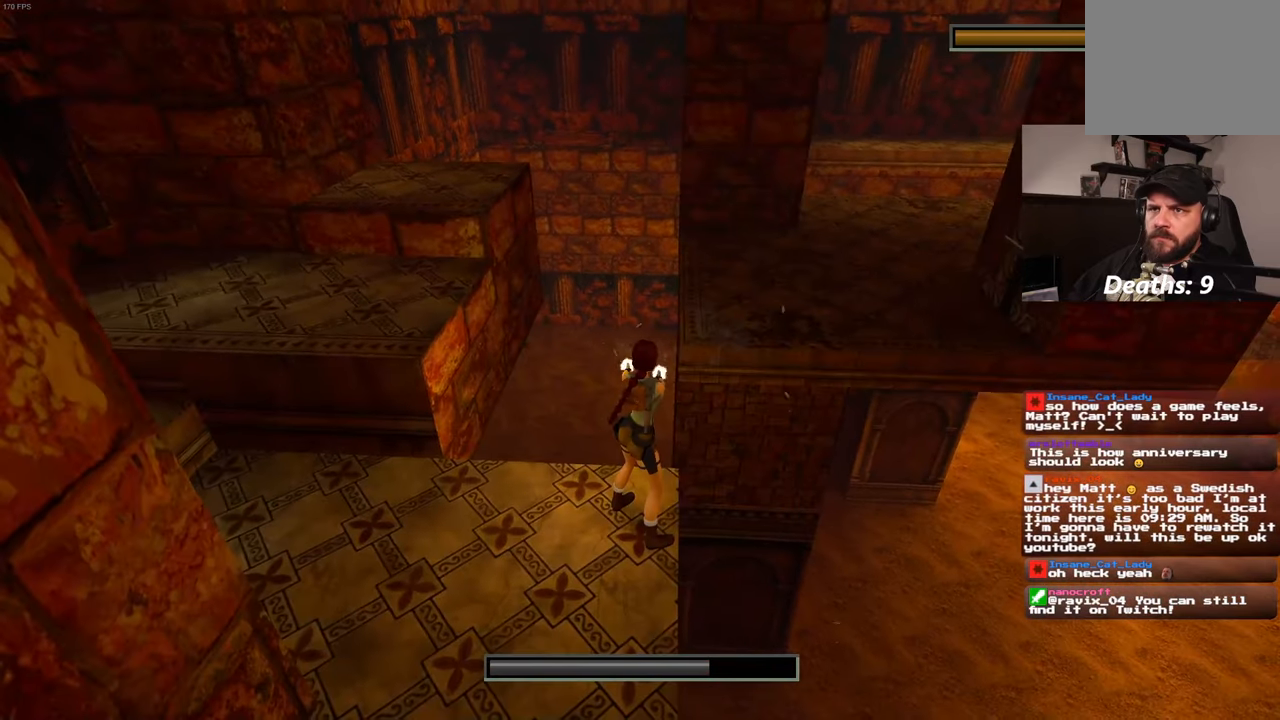
{"dt_ms": 500, "buttons": ["L2"], "left_stick": "center", "right_stick": "center", "events": []}
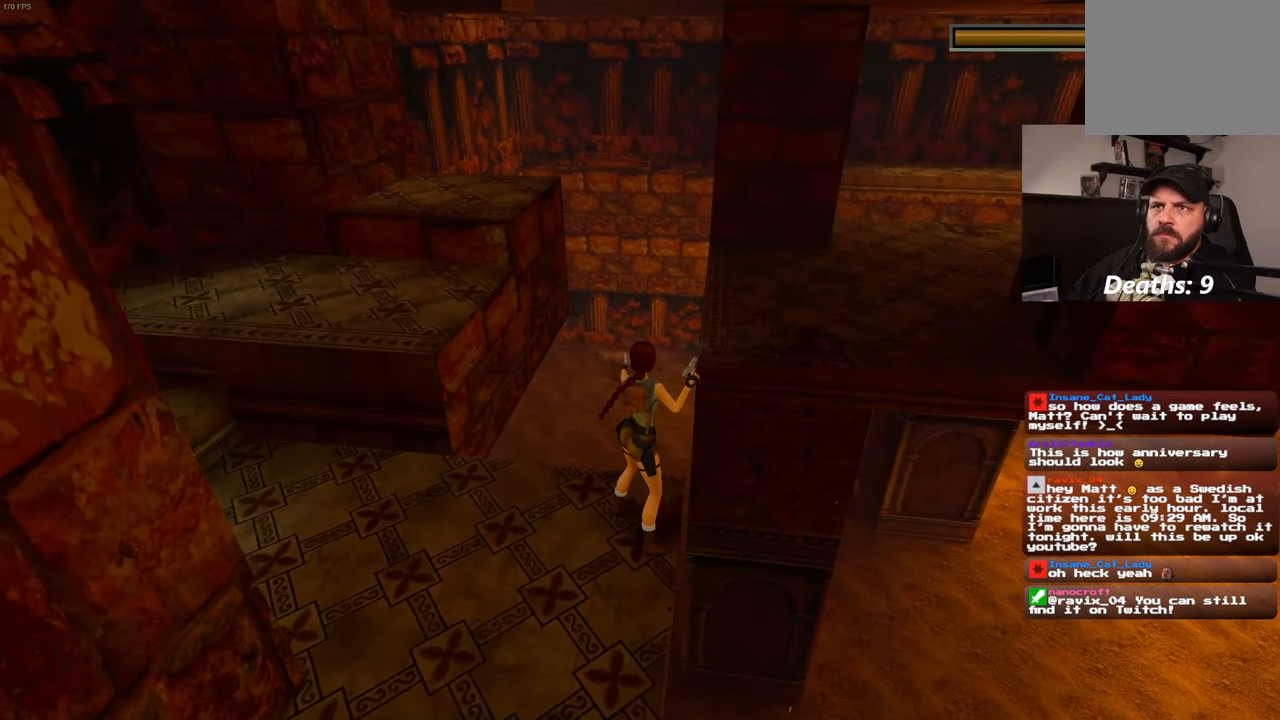
{"dt_ms": 1000, "buttons": ["L2"], "left_stick": "center", "right_stick": "center"}
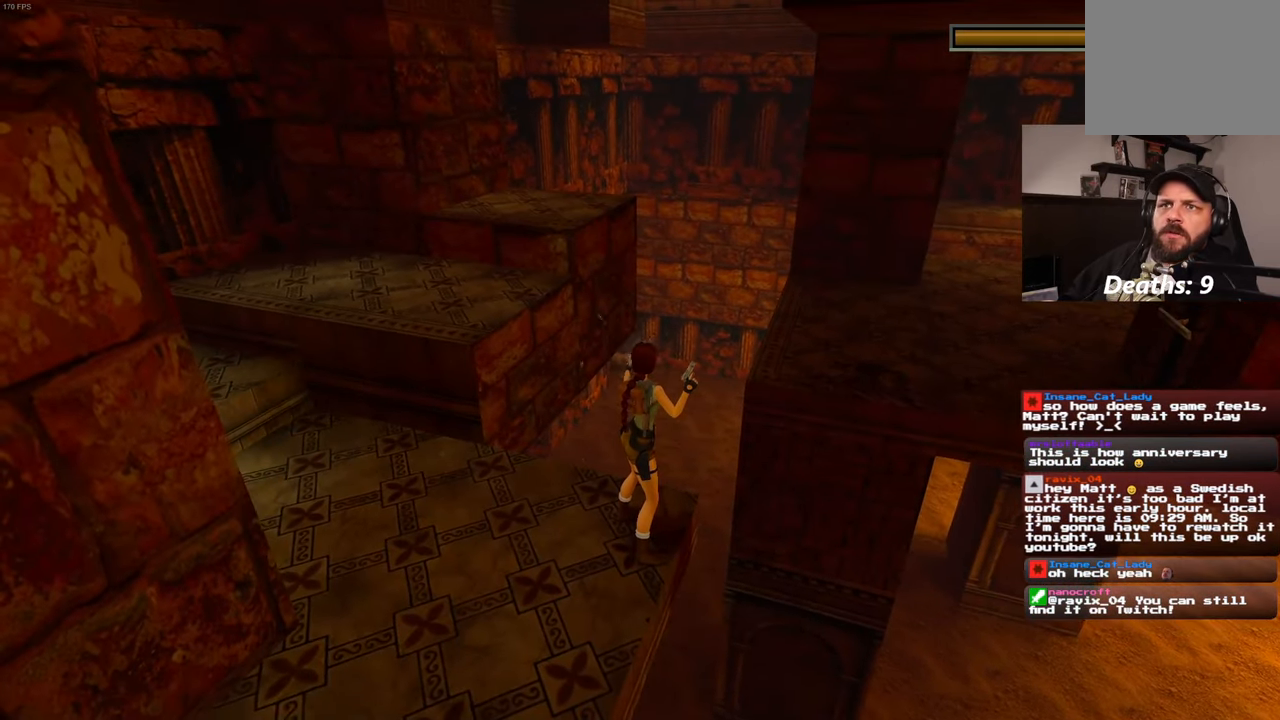
{"dt_ms": 500, "buttons": ["L2"], "left_stick": "center", "right_stick": "center", "events": []}
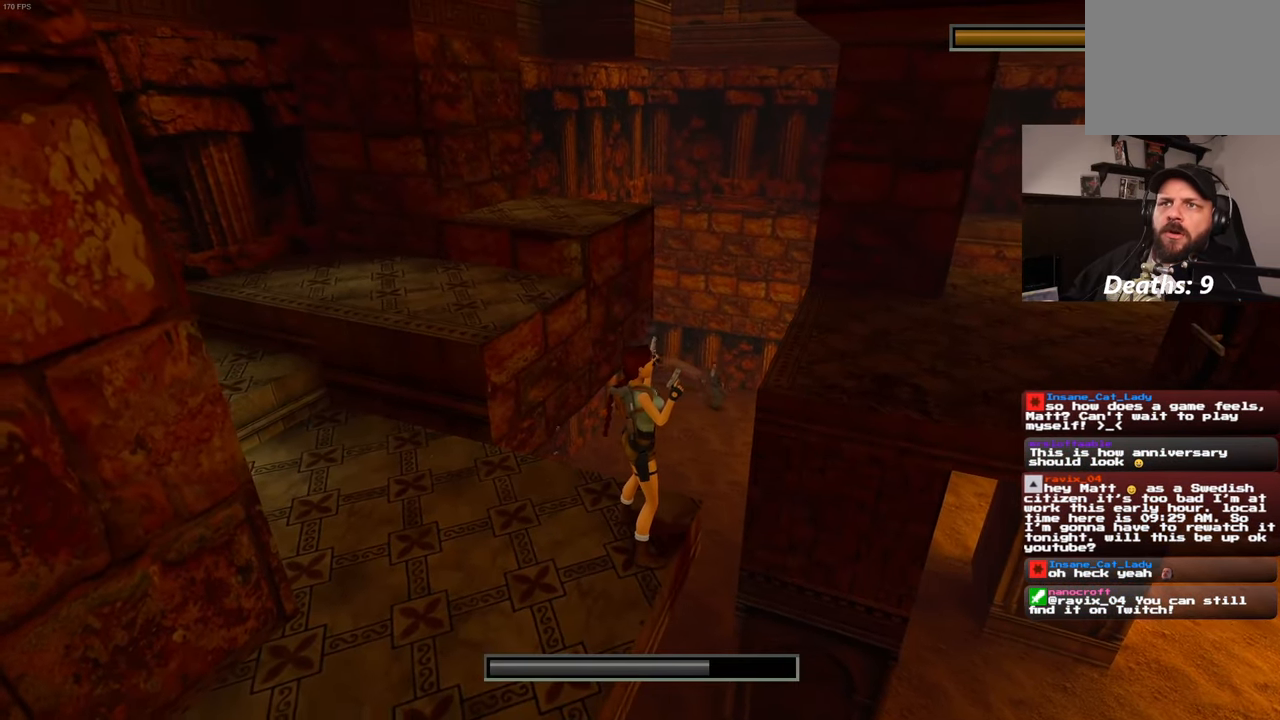
{"dt_ms": 500, "buttons": ["L2"], "left_stick": "center", "right_stick": "center", "events": []}
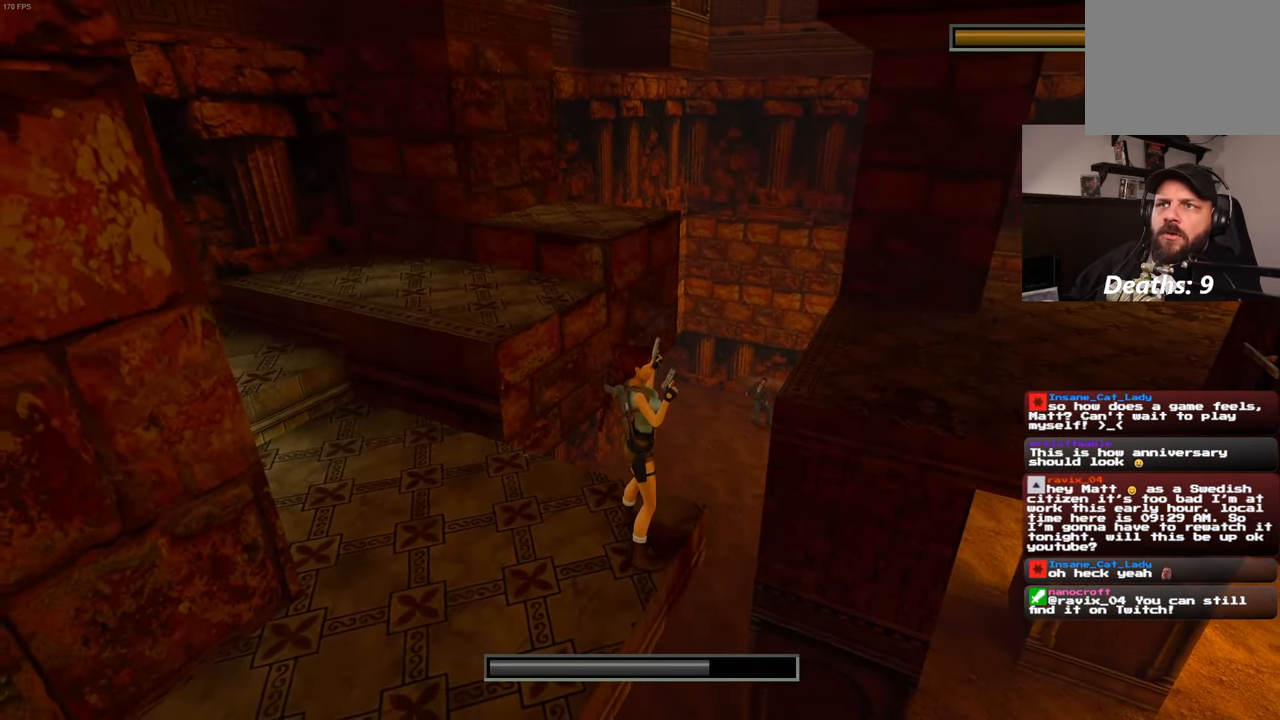
{"dt_ms": 500, "buttons": ["L2"], "left_stick": "center", "right_stick": "center", "events": [[183, "CROSS", "down"], [267, "CROSS", "up"]]}
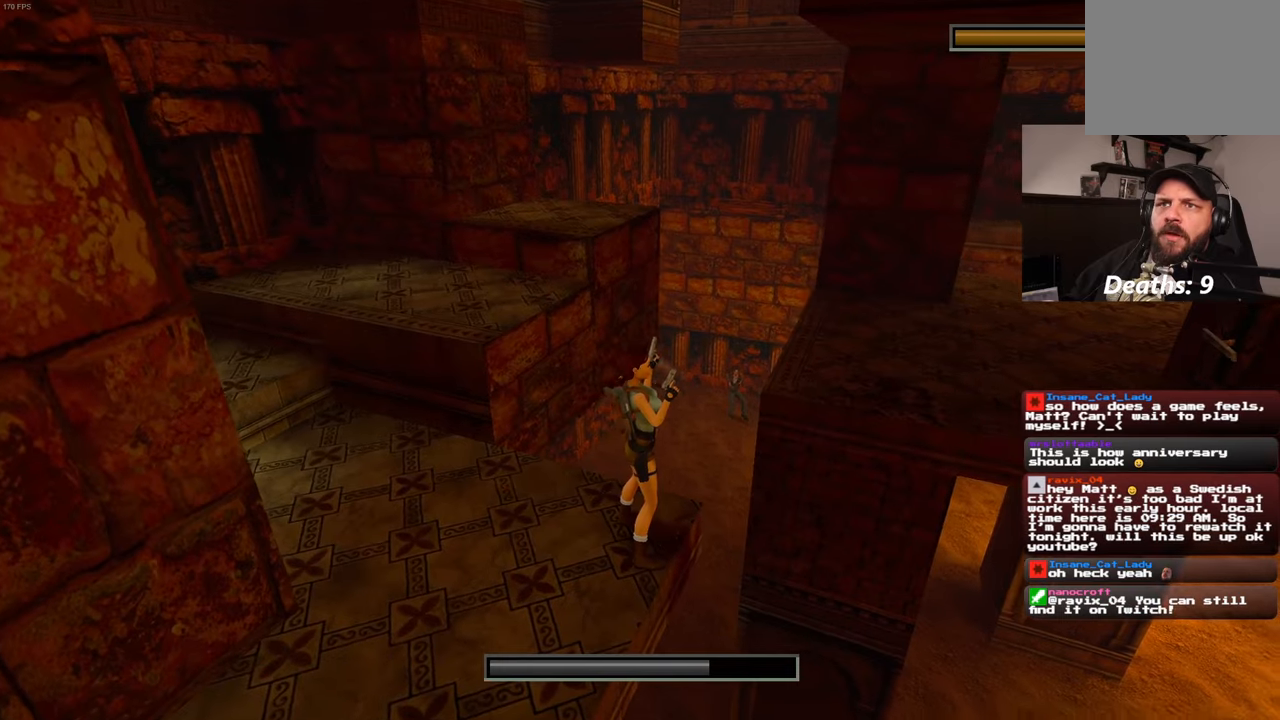
{"dt_ms": 500, "buttons": ["L2"], "left_stick": "left", "right_stick": "center", "events": [[484, "left_stick", "left"]]}
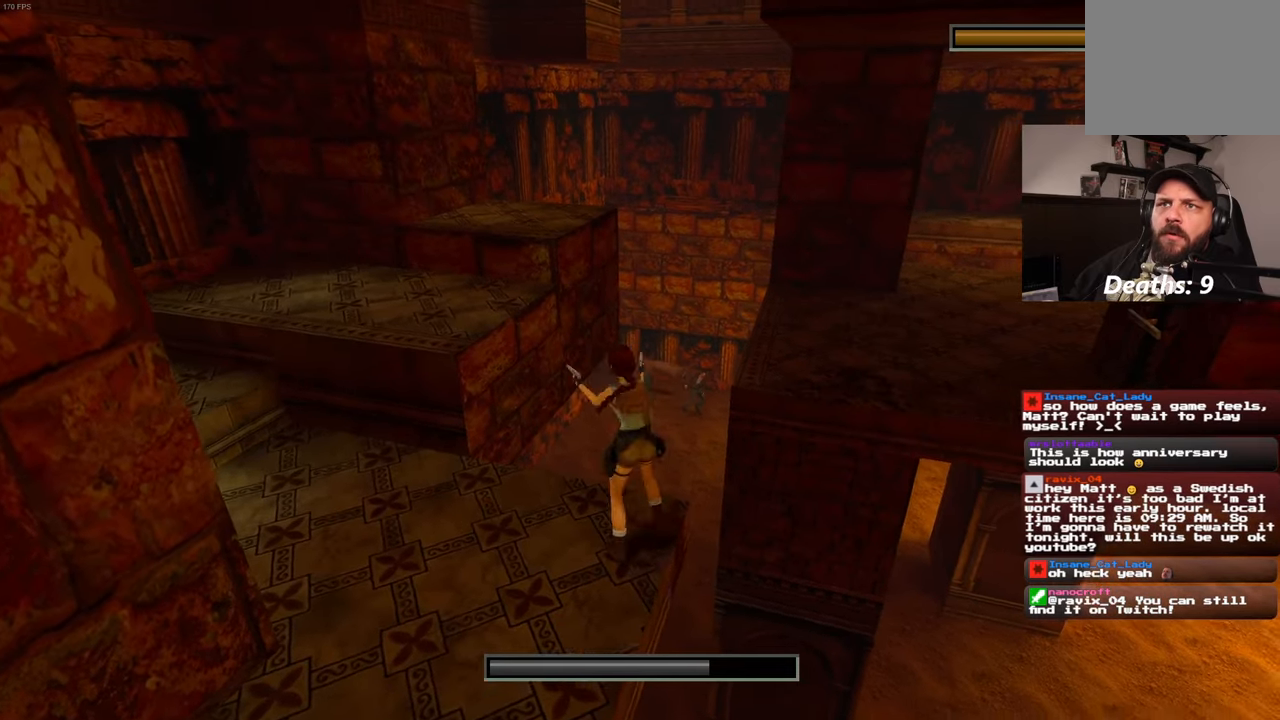
{"dt_ms": 500, "buttons": ["L2"], "left_stick": "center", "right_stick": "center"}
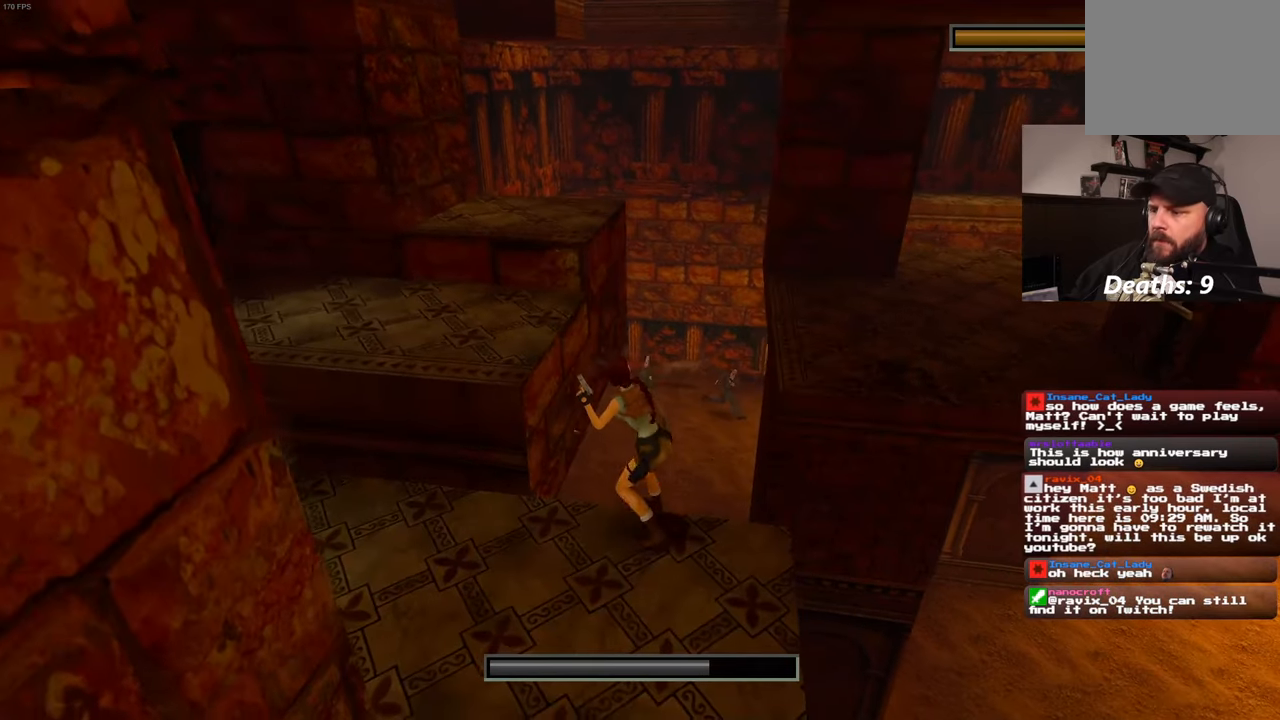
{"dt_ms": 1000, "buttons": [], "left_stick": "center", "right_stick": "center"}
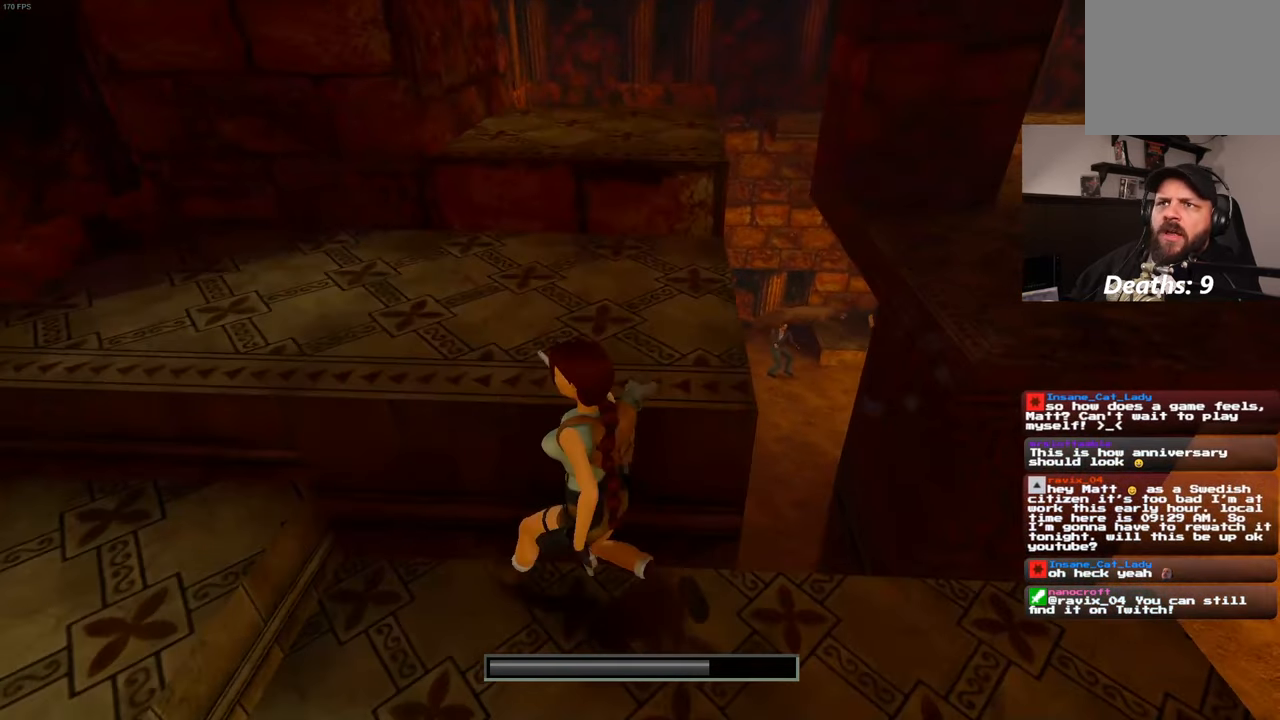
{"dt_ms": 500, "buttons": [], "left_stick": "center", "right_stick": "right", "events": [[484, "right_stick", "right"]]}
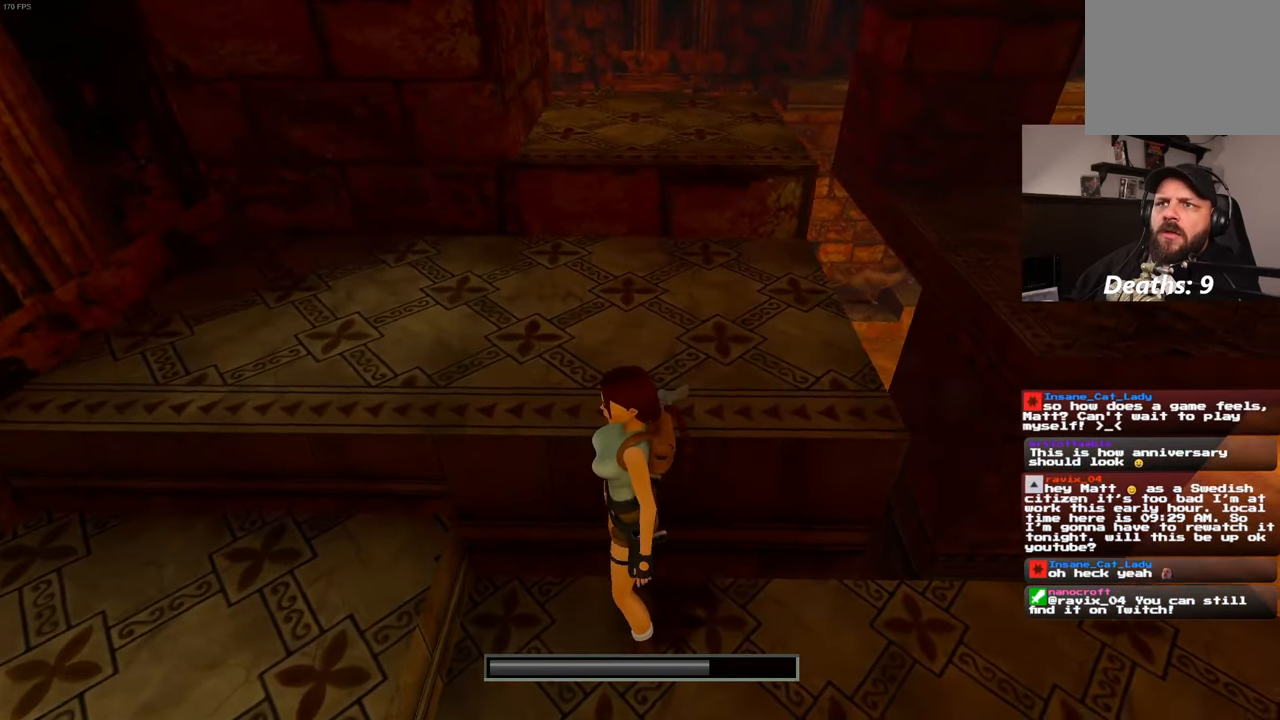
{"dt_ms": 500, "buttons": [], "left_stick": "center", "right_stick": "center", "events": [[117, "right_stick", "up-right"], [317, "right_stick", "center"]]}
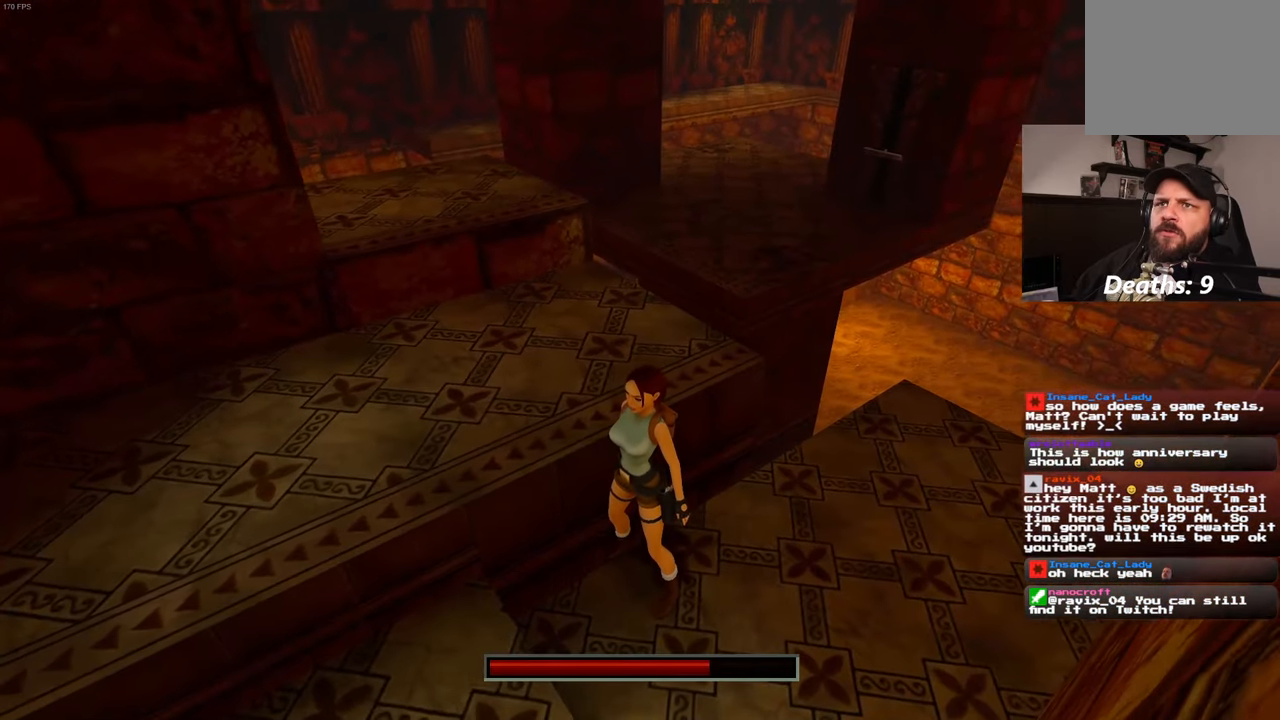
{"dt_ms": 500, "buttons": [], "left_stick": "center", "right_stick": "center", "events": []}
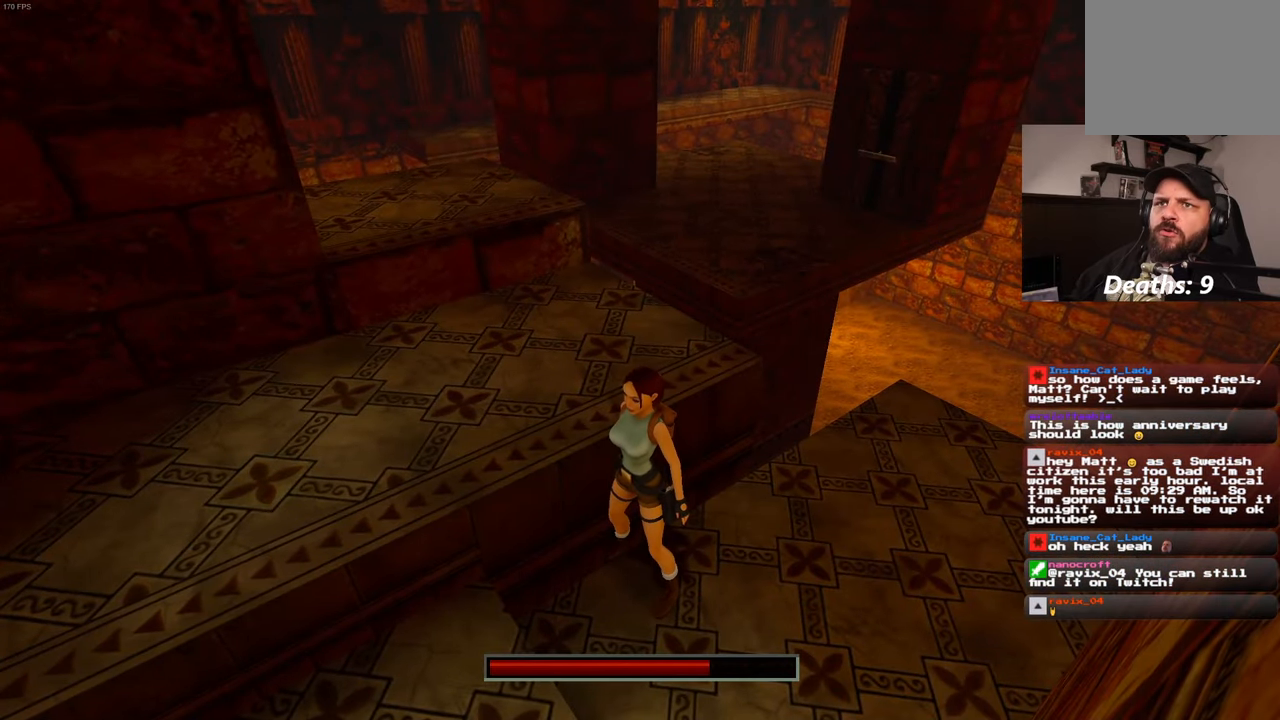
{"dt_ms": 500, "buttons": [], "left_stick": "center", "right_stick": "center", "events": []}
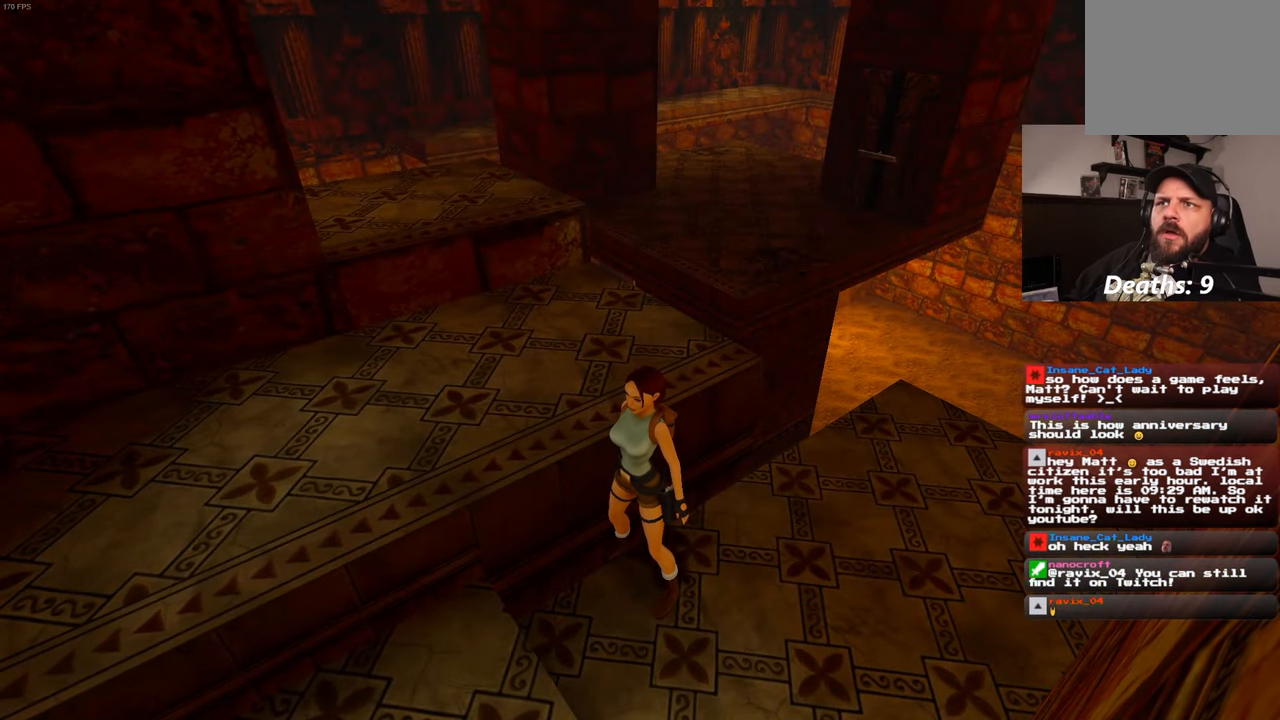
{"dt_ms": 500, "buttons": [], "left_stick": "center", "right_stick": "center", "events": []}
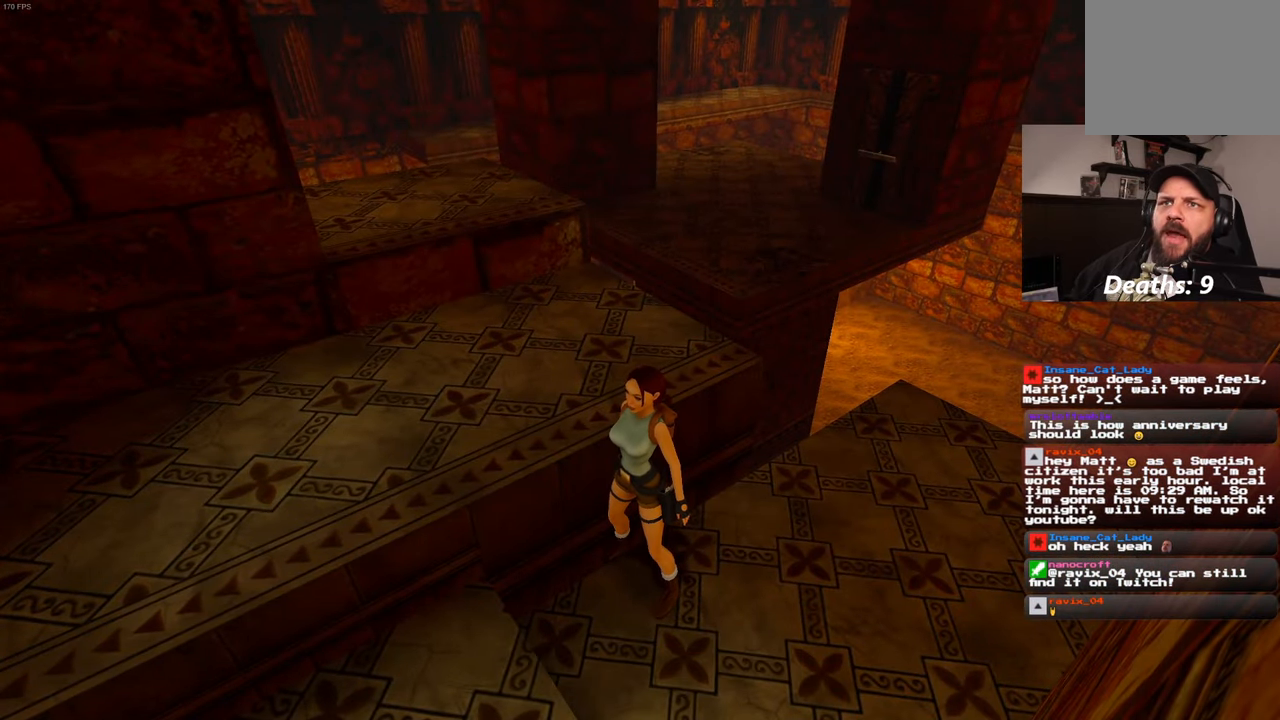
{"dt_ms": 500, "buttons": [], "left_stick": "center", "right_stick": "center", "events": []}
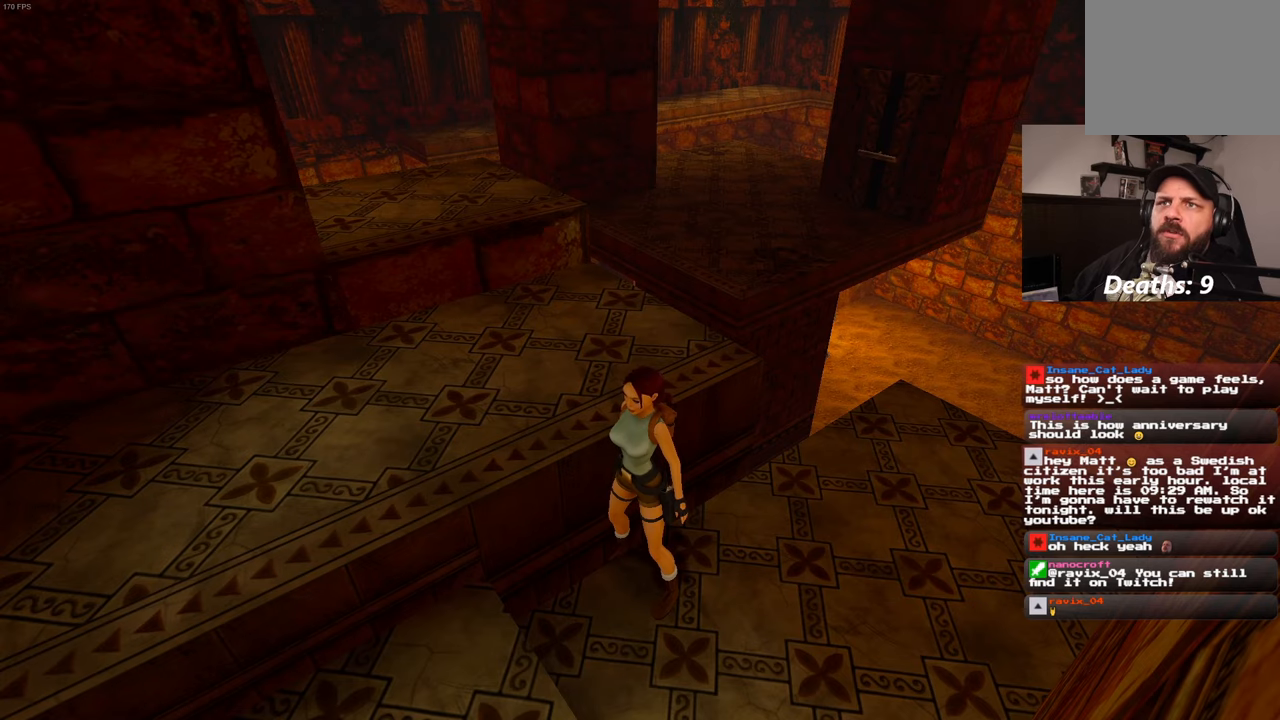
{"dt_ms": 500, "buttons": [], "left_stick": "center", "right_stick": "center", "events": []}